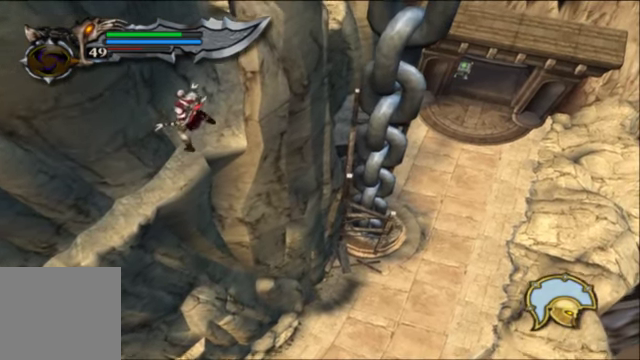
Gameplay with a controller (Xbox layout); each line is a JSON object with the inputs held at the frame after it. "events" lists button and stick changes between this image and that frame as [ms after this image, input, new state], when the widget could be followed in between.
{"buttons": [], "left_stick": "up-right", "right_stick": "center", "events": []}
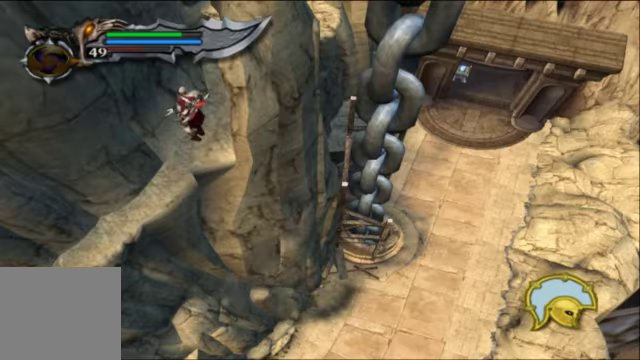
{"buttons": [], "left_stick": "up-right", "right_stick": "center", "events": []}
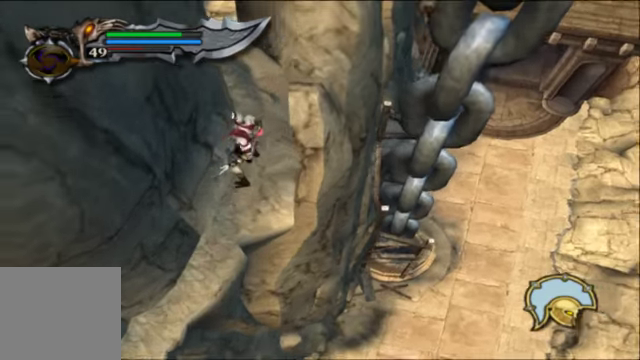
{"buttons": [], "left_stick": "up", "right_stick": "center", "events": [[300, "A", "down"], [400, "left_stick", "up"], [467, "A", "up"]]}
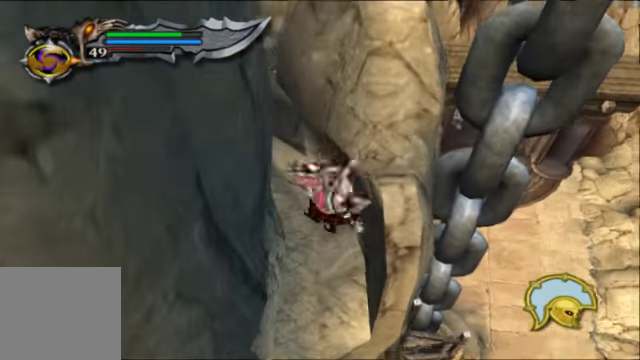
{"buttons": [], "left_stick": "up", "right_stick": "center", "events": []}
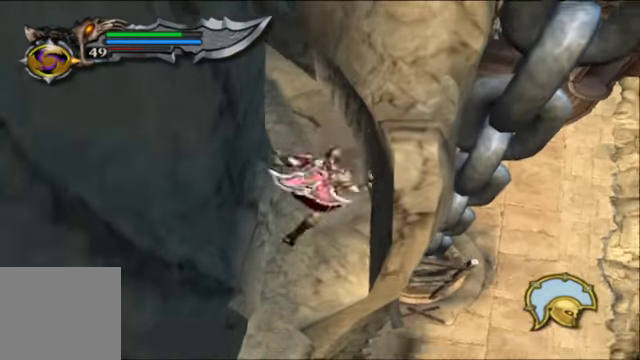
{"buttons": [], "left_stick": "up", "right_stick": "center", "events": []}
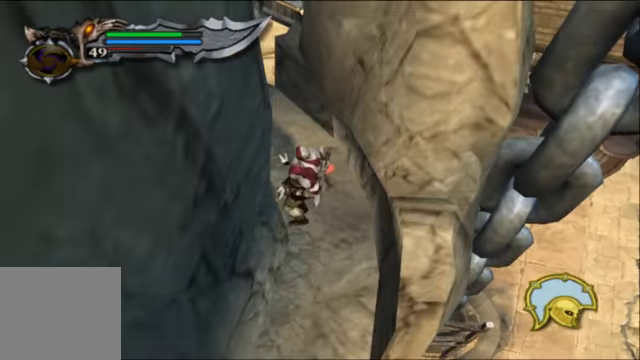
{"buttons": [], "left_stick": "up", "right_stick": "center", "events": [[233, "A", "down"], [367, "A", "up"]]}
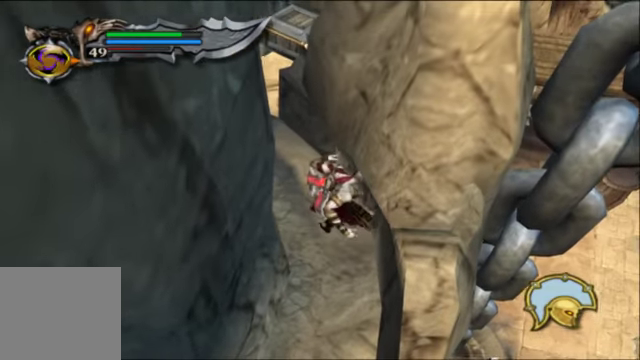
{"buttons": ["A"], "left_stick": "up", "right_stick": "center", "events": [[433, "A", "down"]]}
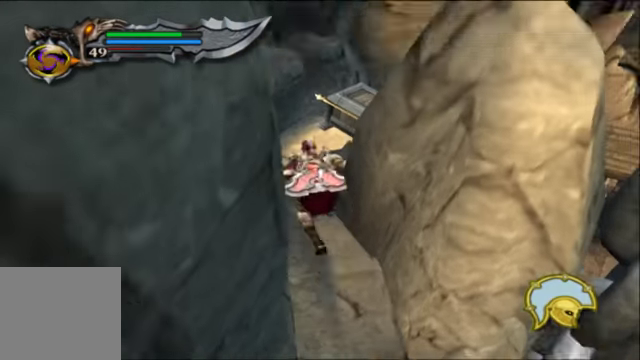
{"buttons": [], "left_stick": "up-right", "right_stick": "center", "events": [[100, "A", "up"], [467, "left_stick", "up-right"]]}
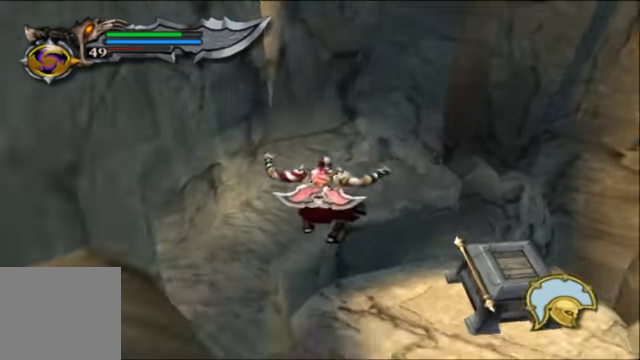
{"buttons": [], "left_stick": "center", "right_stick": "center", "events": [[33, "left_stick", "right"], [233, "left_stick", "down-right"], [333, "left_stick", "center"]]}
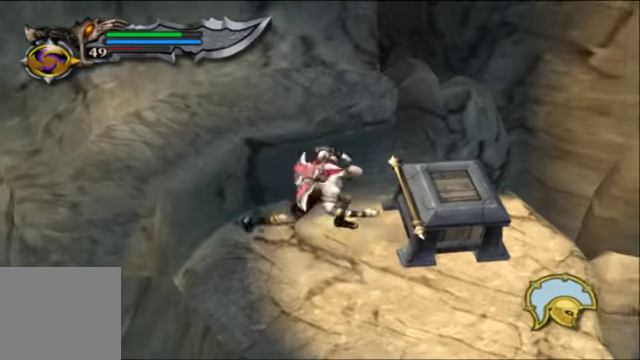
{"buttons": ["R2"], "left_stick": "center", "right_stick": "center", "events": [[67, "R2", "down"]]}
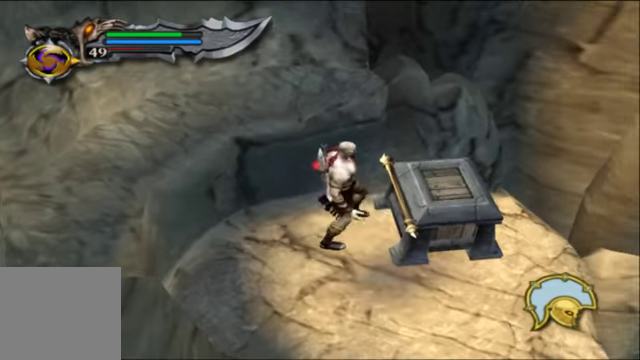
{"buttons": ["R2"], "left_stick": "center", "right_stick": "center", "events": []}
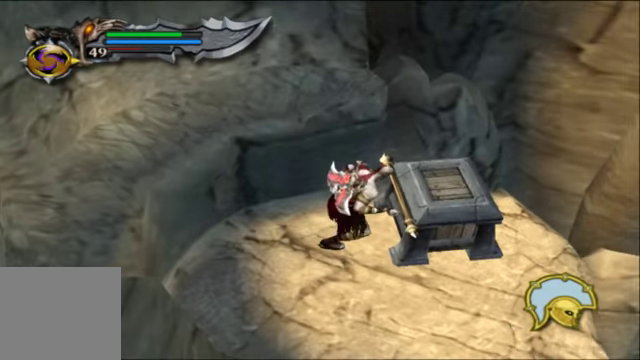
{"buttons": ["R2"], "left_stick": "center", "right_stick": "center", "events": []}
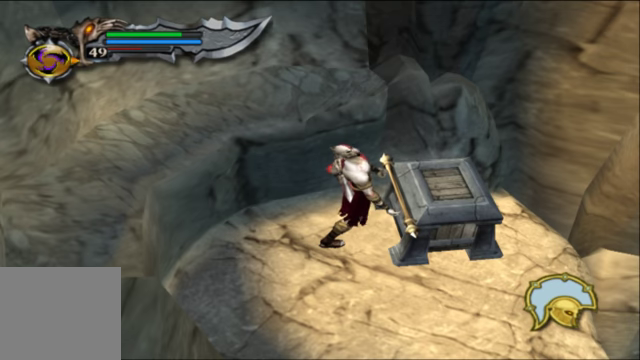
{"buttons": ["R2"], "left_stick": "center", "right_stick": "center", "events": []}
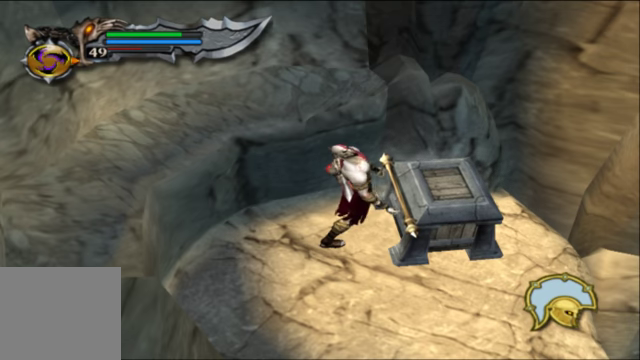
{"buttons": [], "left_stick": "left", "right_stick": "center", "events": [[166, "left_stick", "left"], [466, "R2", "up"]]}
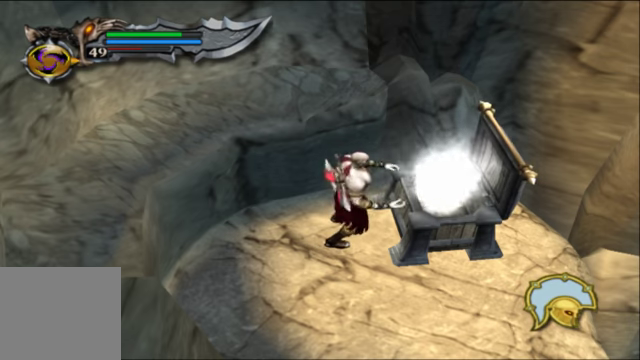
{"buttons": [], "left_stick": "left", "right_stick": "center", "events": []}
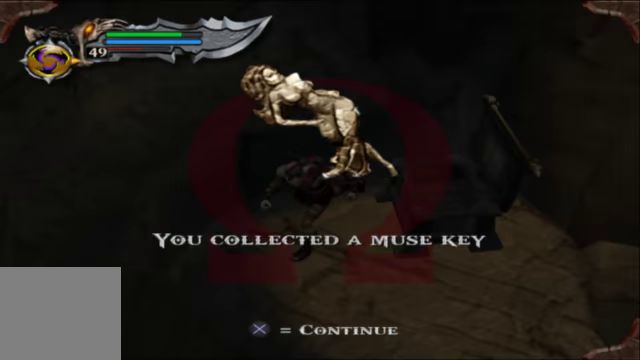
{"buttons": [], "left_stick": "center", "right_stick": "center", "events": [[66, "left_stick", "center"]]}
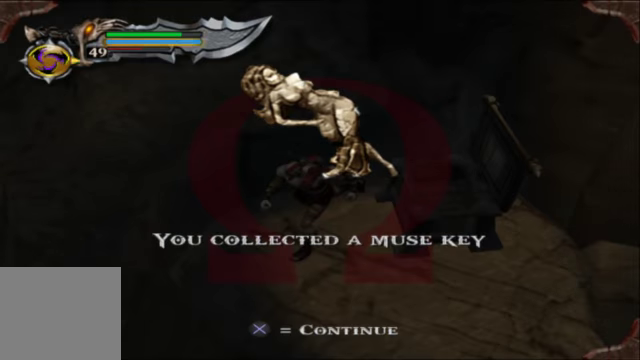
{"buttons": [], "left_stick": "center", "right_stick": "center", "events": []}
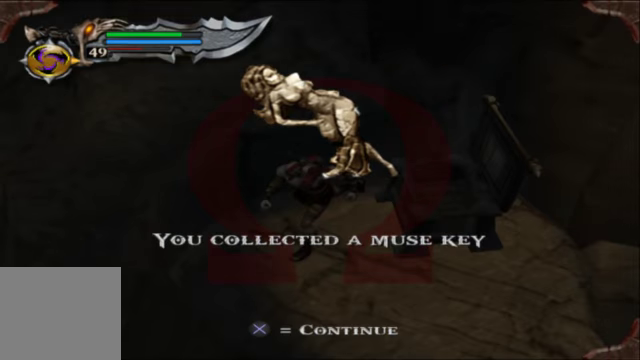
{"buttons": [], "left_stick": "center", "right_stick": "center", "events": []}
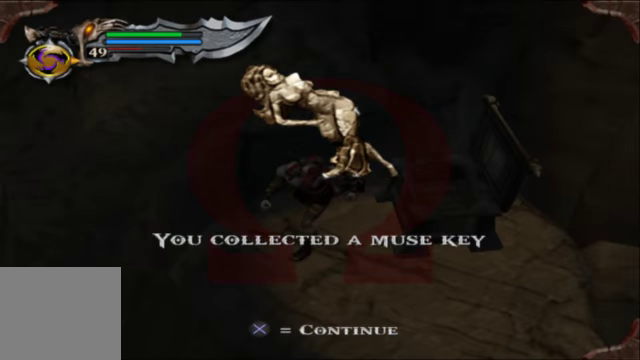
{"buttons": [], "left_stick": "left", "right_stick": "center", "events": [[133, "left_stick", "left"]]}
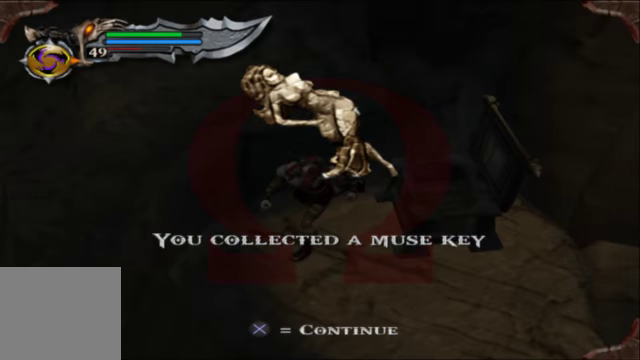
{"buttons": [], "left_stick": "left", "right_stick": "center", "events": []}
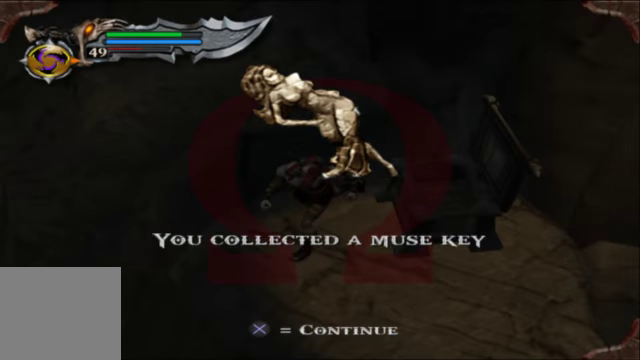
{"buttons": [], "left_stick": "left", "right_stick": "center", "events": []}
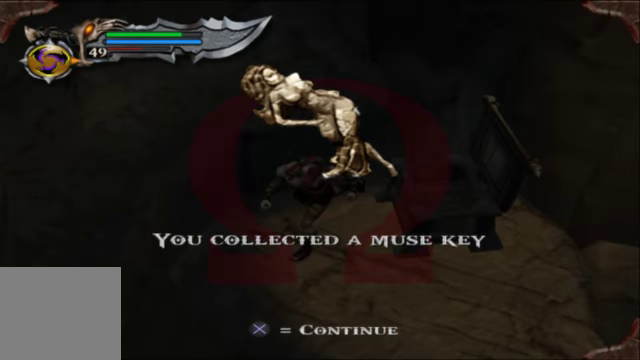
{"buttons": [], "left_stick": "left", "right_stick": "center", "events": []}
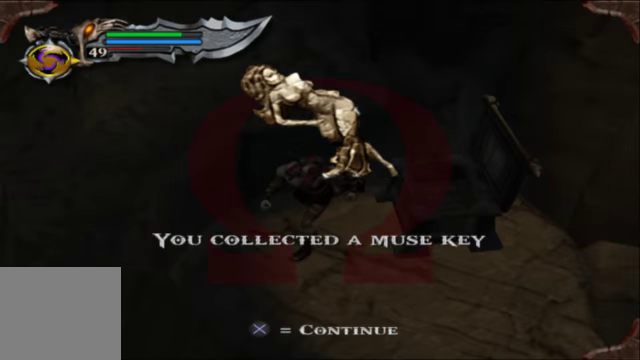
{"buttons": [], "left_stick": "left", "right_stick": "center", "events": []}
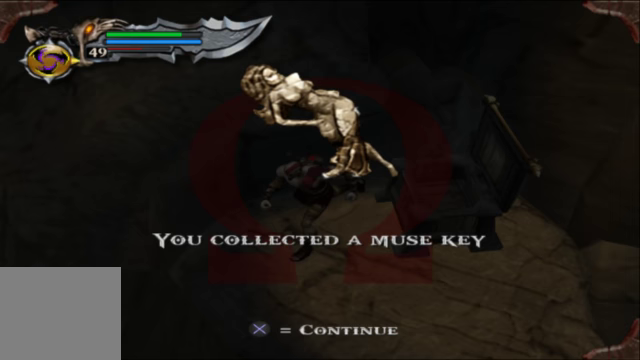
{"buttons": [], "left_stick": "left", "right_stick": "center", "events": []}
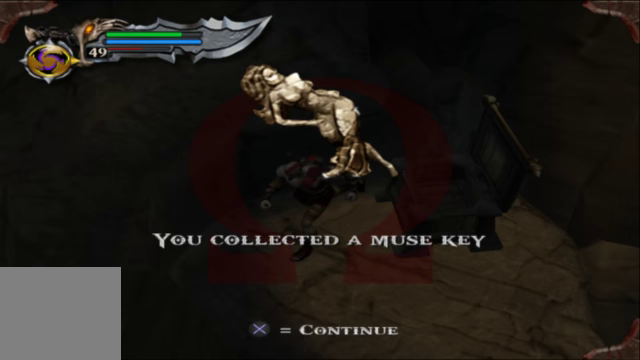
{"buttons": [], "left_stick": "left", "right_stick": "center", "events": []}
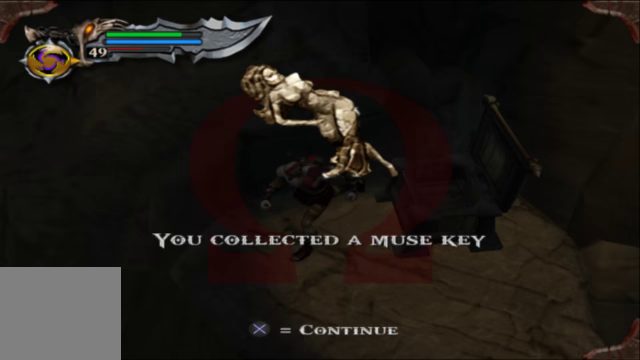
{"buttons": [], "left_stick": "left", "right_stick": "center", "events": [[334, "A", "down"], [467, "A", "up"]]}
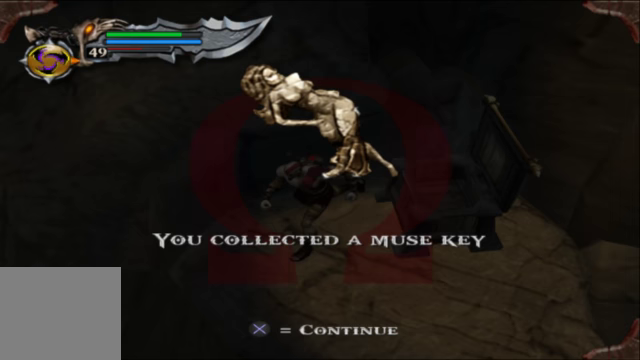
{"buttons": [], "left_stick": "left", "right_stick": "center", "events": [[334, "A", "down"], [467, "A", "up"]]}
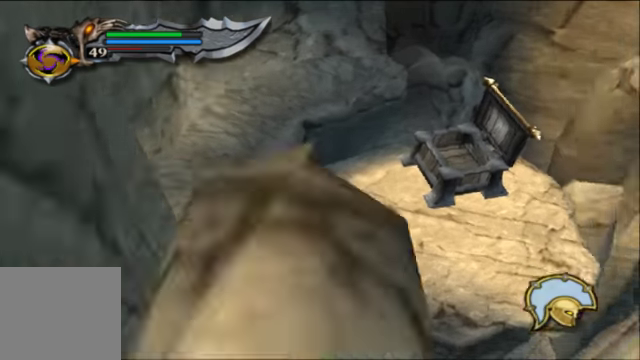
{"buttons": [], "left_stick": "down", "right_stick": "center", "events": [[334, "left_stick", "down"]]}
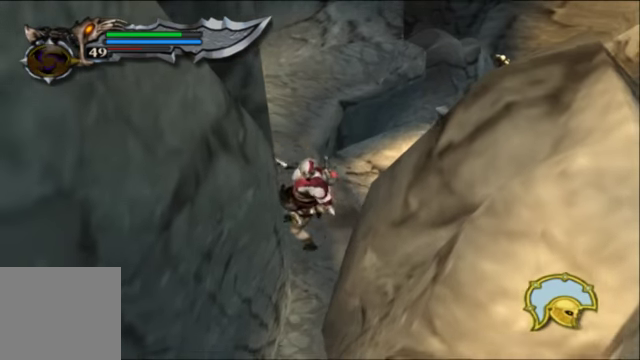
{"buttons": [], "left_stick": "down", "right_stick": "center", "events": []}
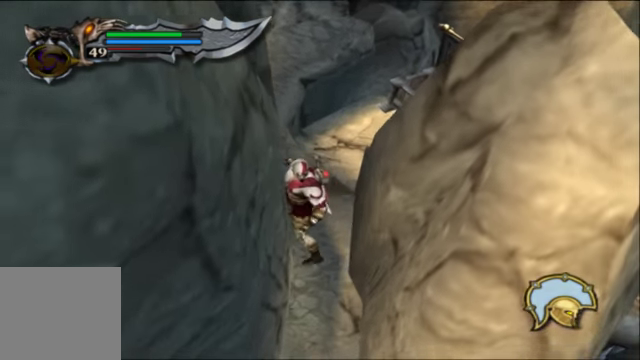
{"buttons": [], "left_stick": "down", "right_stick": "center", "events": []}
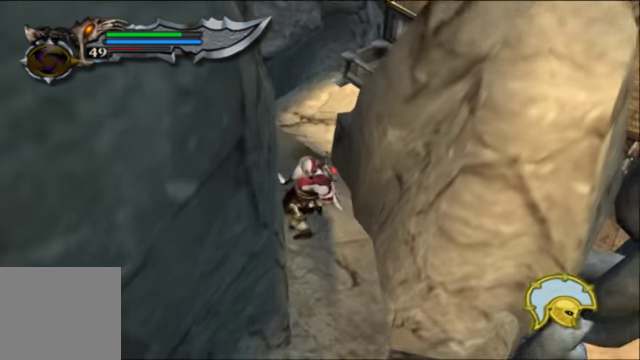
{"buttons": [], "left_stick": "down", "right_stick": "center", "events": []}